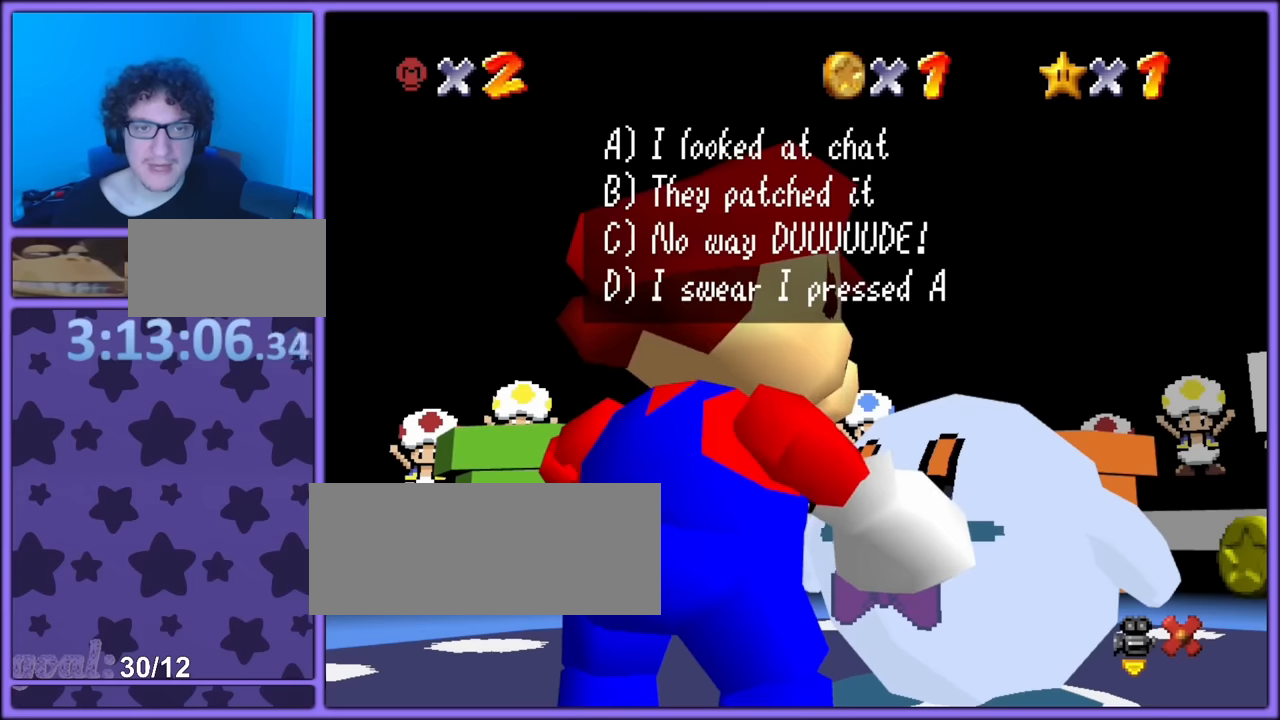
Gameplay with a controller (Nintendo layout); each line is a JSON object with the inputs held at the frame after it (dt_ms = milliseconds from this image to that frame). "button_events" lists button changes between this image and that frame as [ms after this image, input, new state], when the widget could be followed in between (sticks are given only as held states). Not read: L1 L3 R3.
{"dt_ms": 500, "buttons": [], "left_stick": "center", "button_events": []}
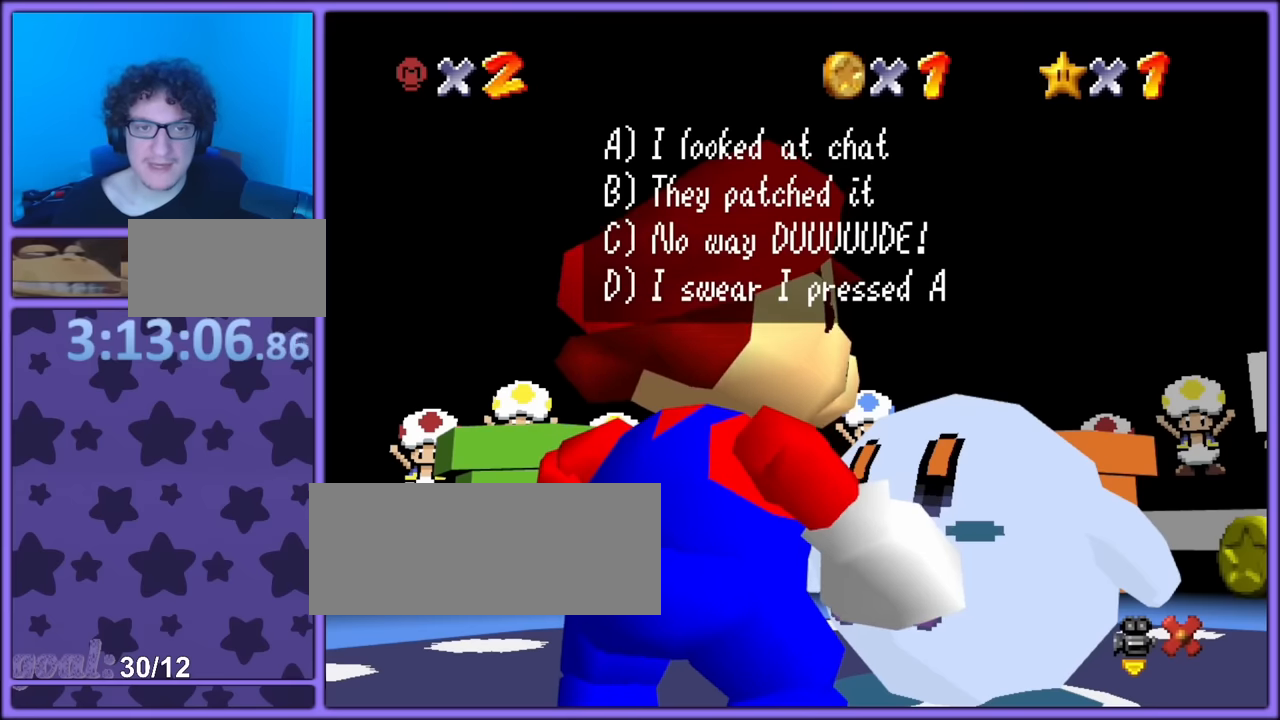
{"dt_ms": 500, "buttons": [], "left_stick": "center", "button_events": []}
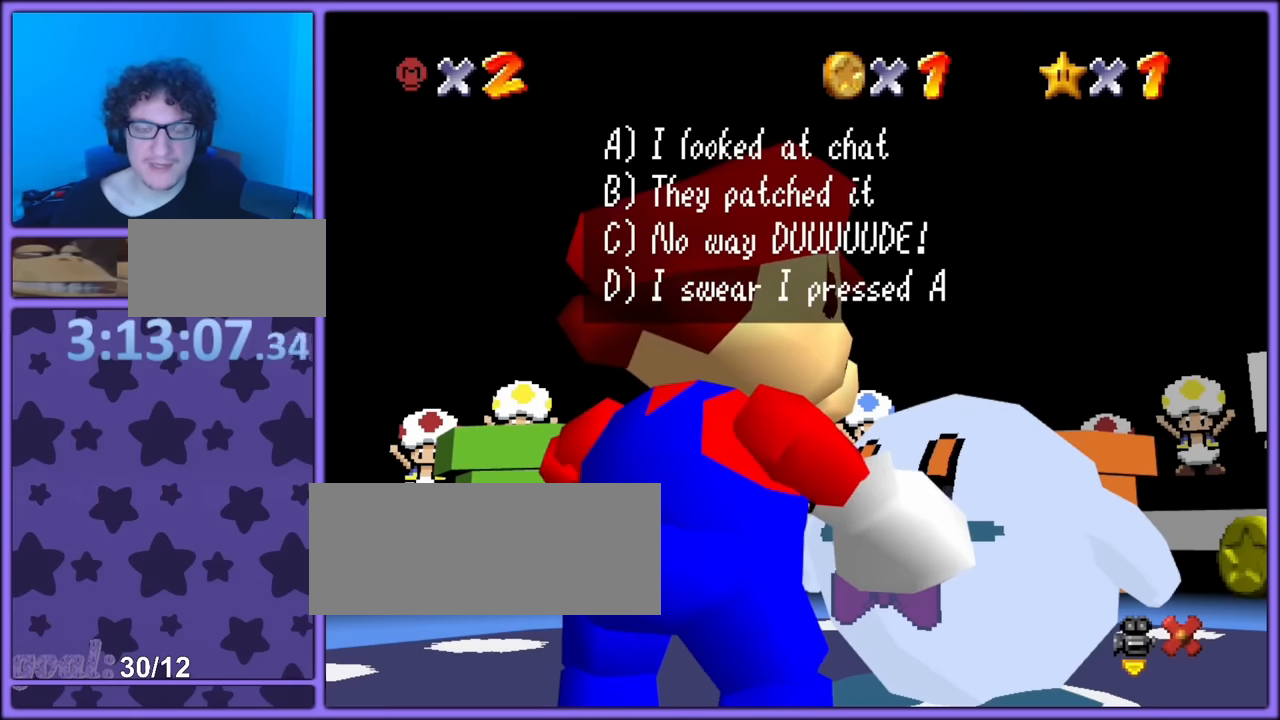
{"dt_ms": 500, "buttons": [], "left_stick": "center", "button_events": []}
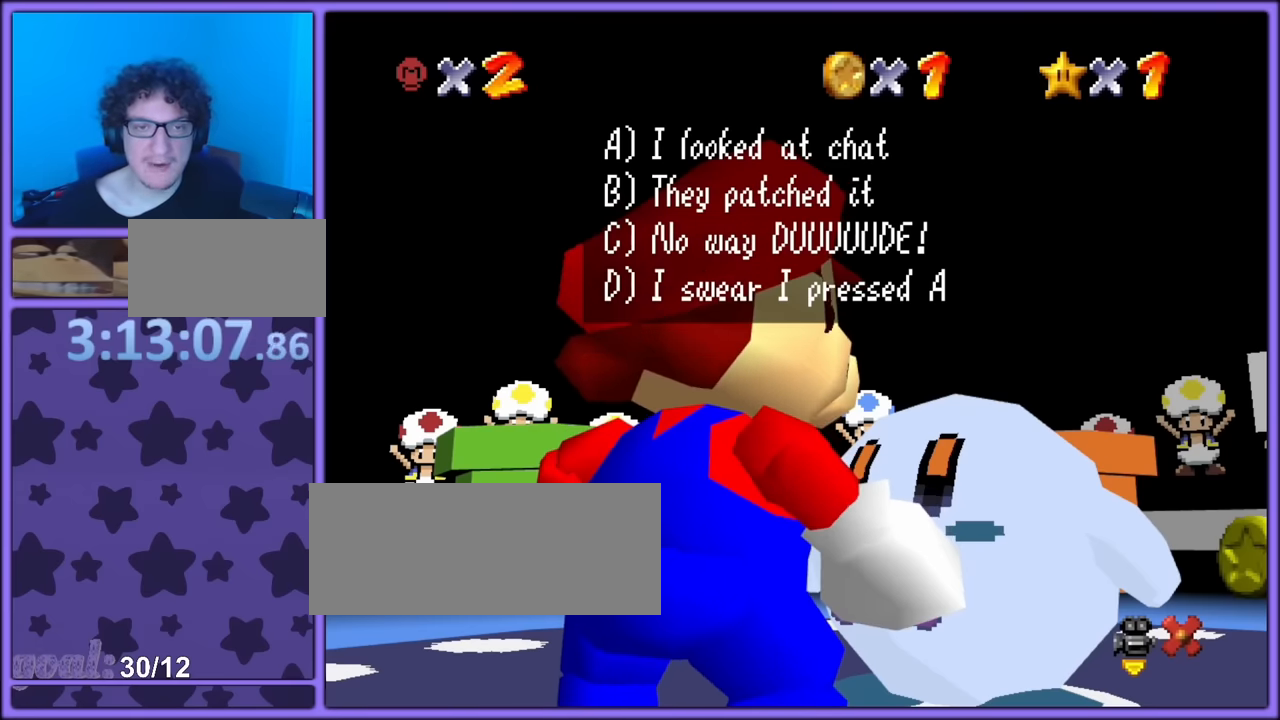
{"dt_ms": 500, "buttons": ["A"], "left_stick": "center", "button_events": [[483, "A", "down"]]}
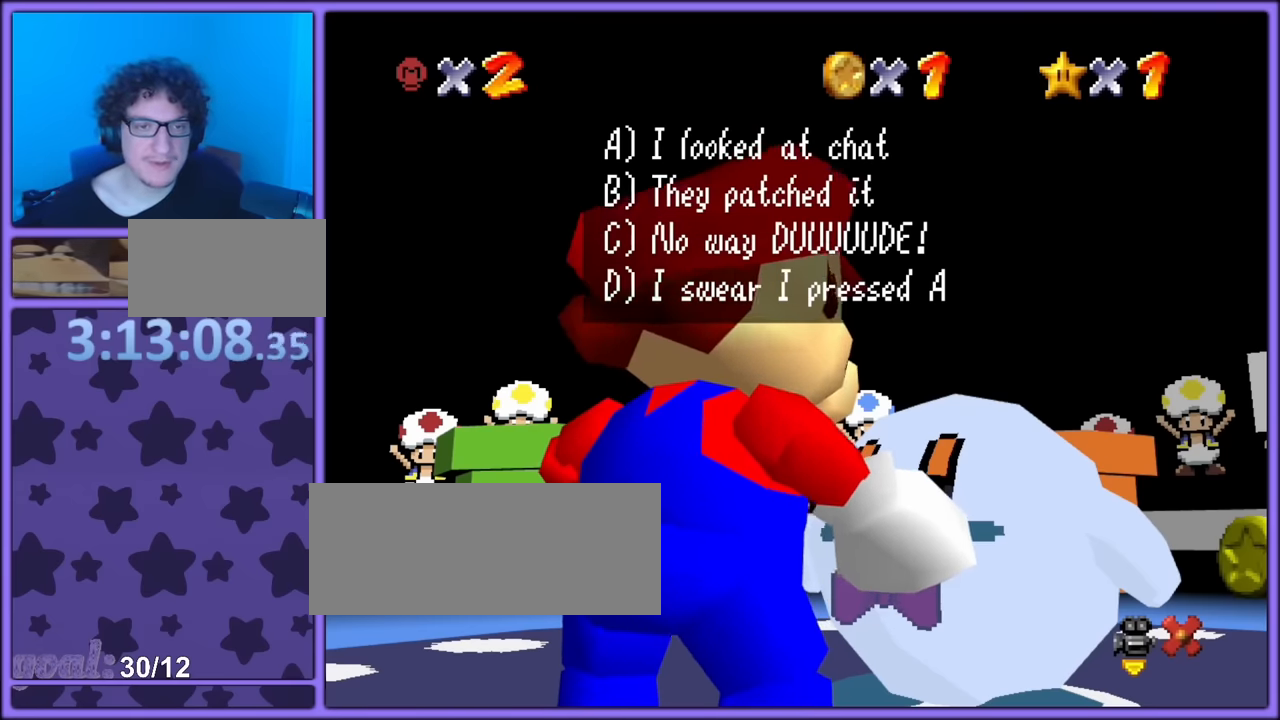
{"dt_ms": 500, "buttons": [], "left_stick": "center", "button_events": [[133, "A", "up"]]}
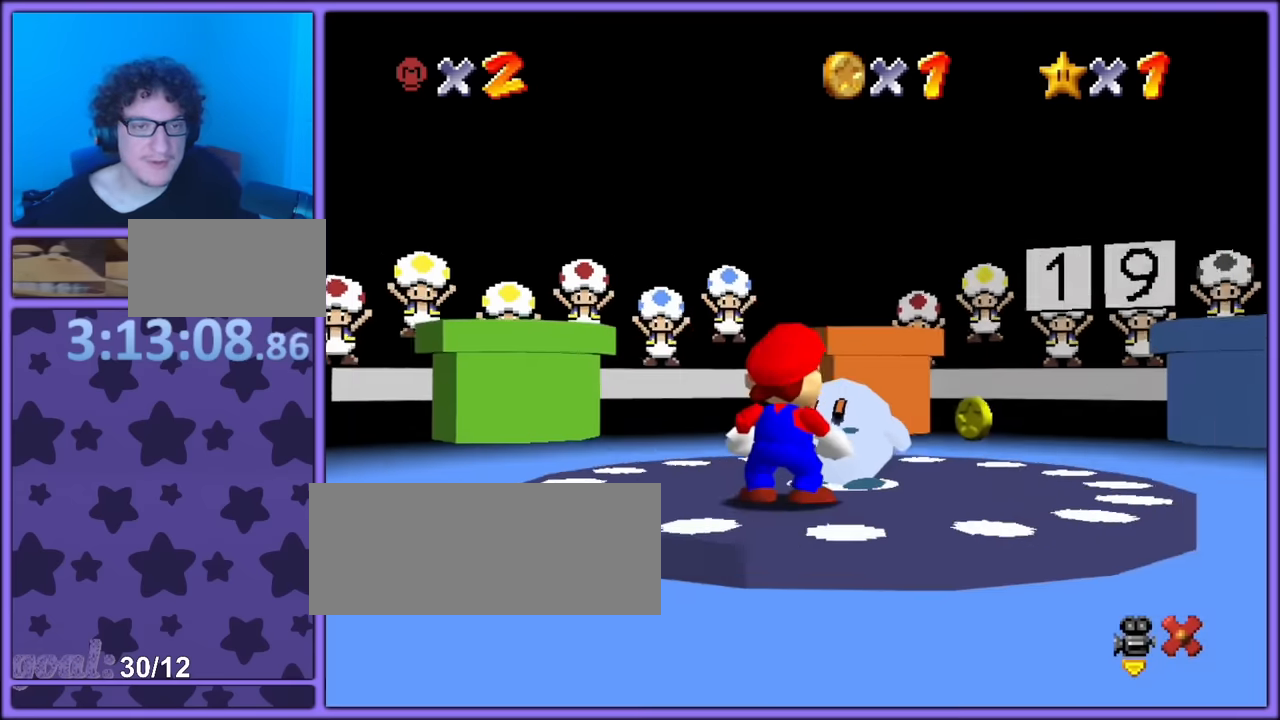
{"dt_ms": 500, "buttons": ["A", "B"], "left_stick": "up-left", "button_events": [[467, "A", "down"], [467, "B", "down"]]}
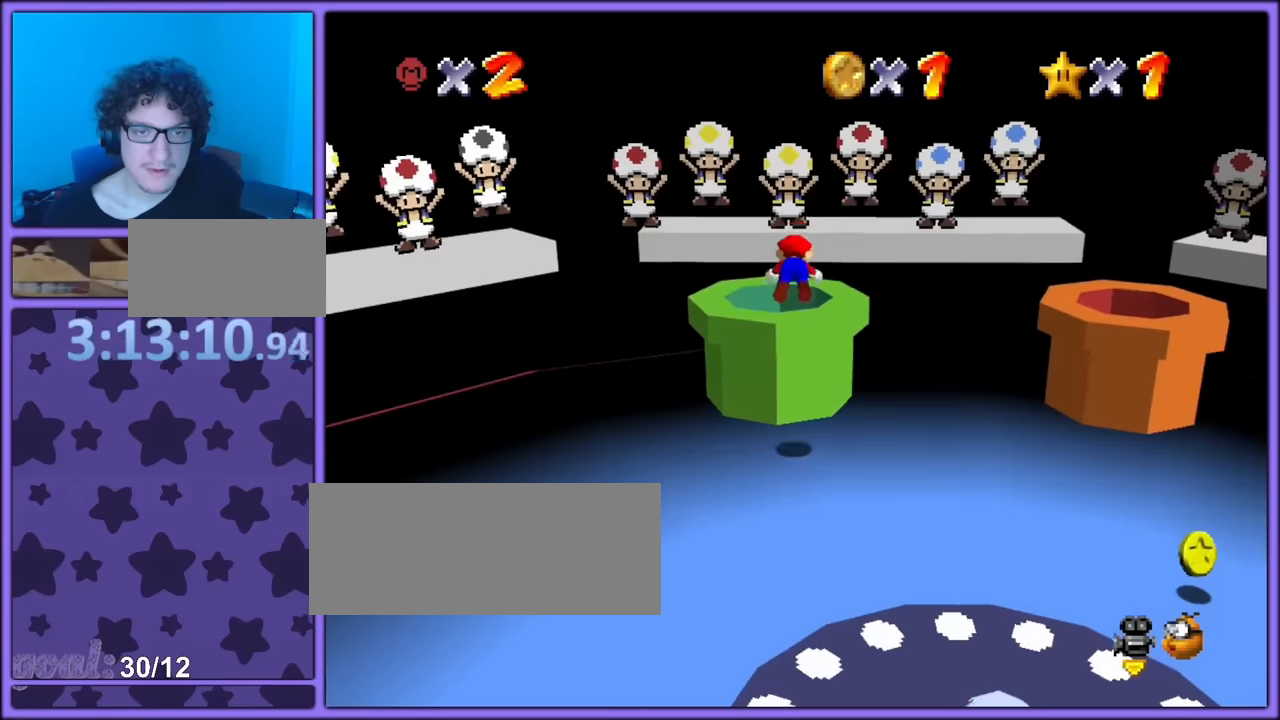
{"dt_ms": 500, "buttons": [], "left_stick": "center", "button_events": [[84, "A", "up"], [84, "B", "up"], [317, "B", "down"], [434, "B", "up"]]}
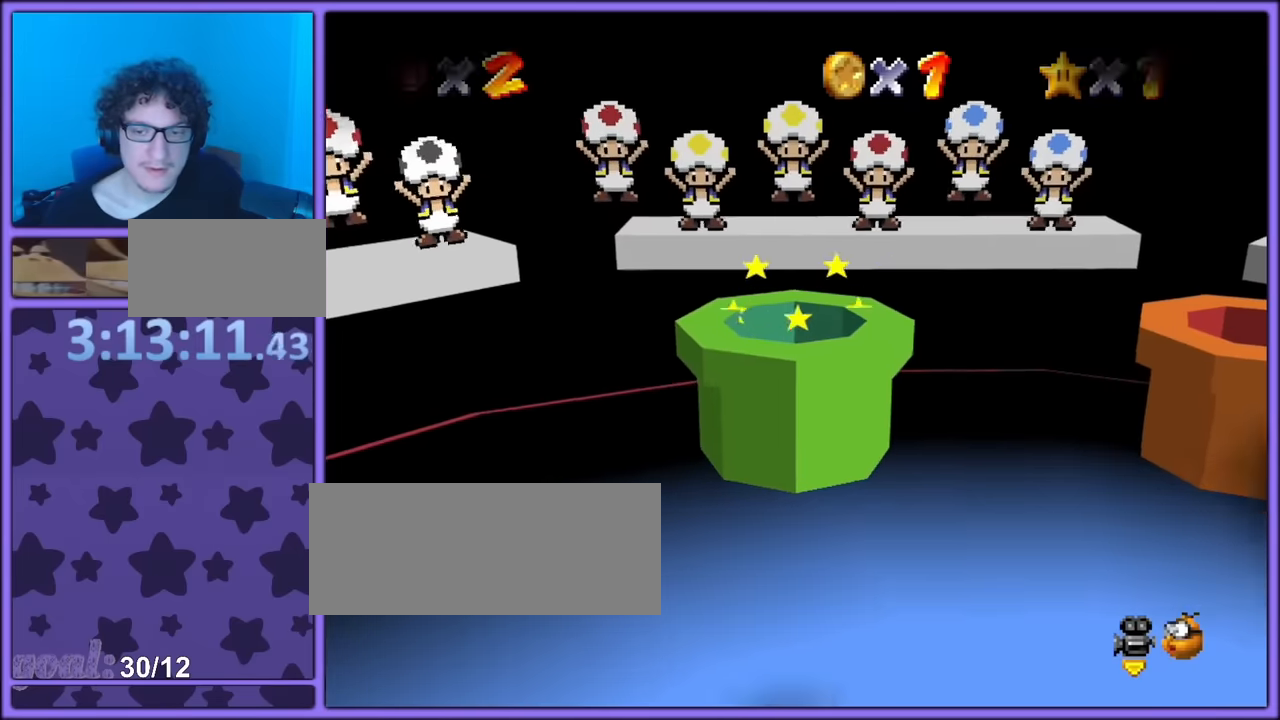
{"dt_ms": 500, "buttons": [], "left_stick": "center", "button_events": []}
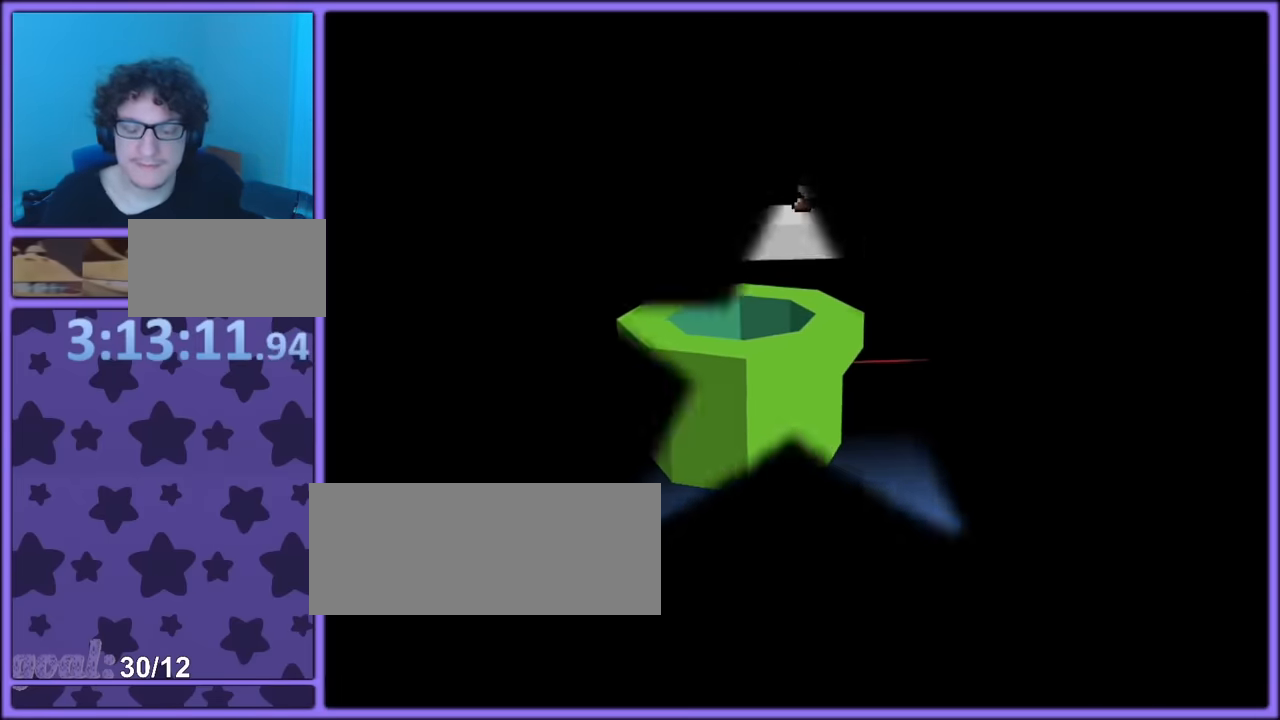
{"dt_ms": 500, "buttons": [], "left_stick": "center", "button_events": []}
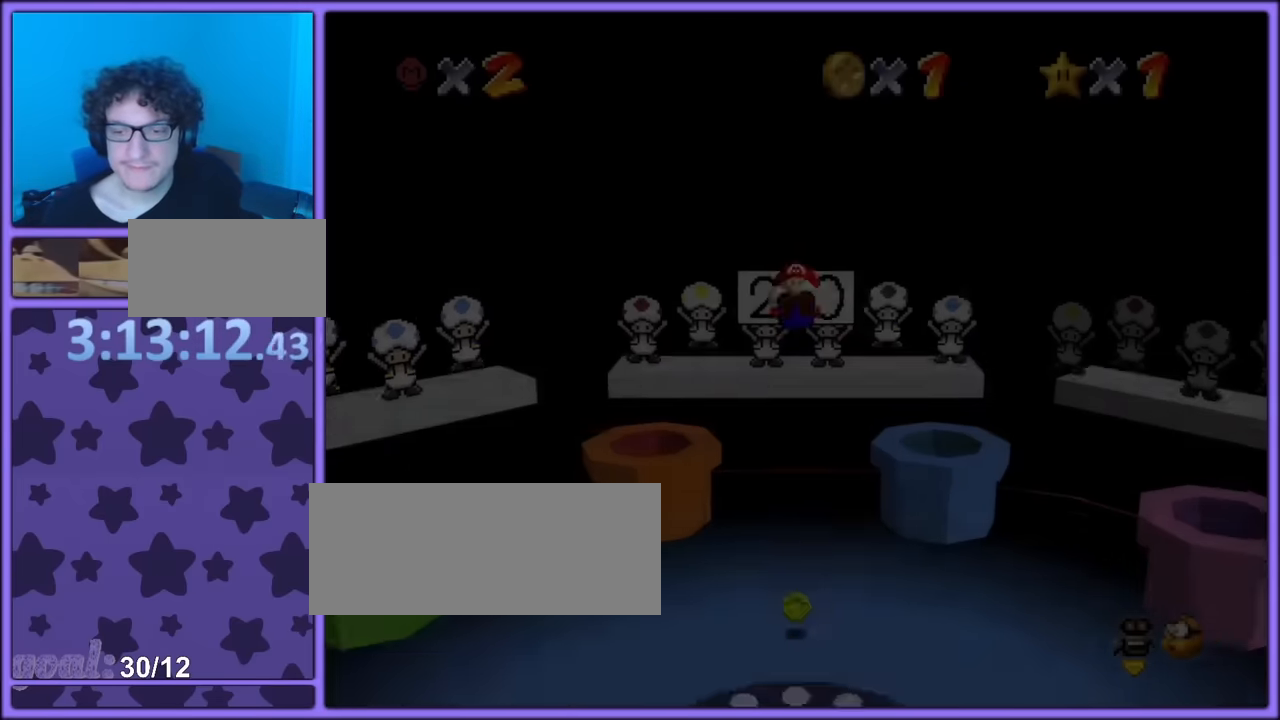
{"dt_ms": 500, "buttons": [], "left_stick": "center", "button_events": []}
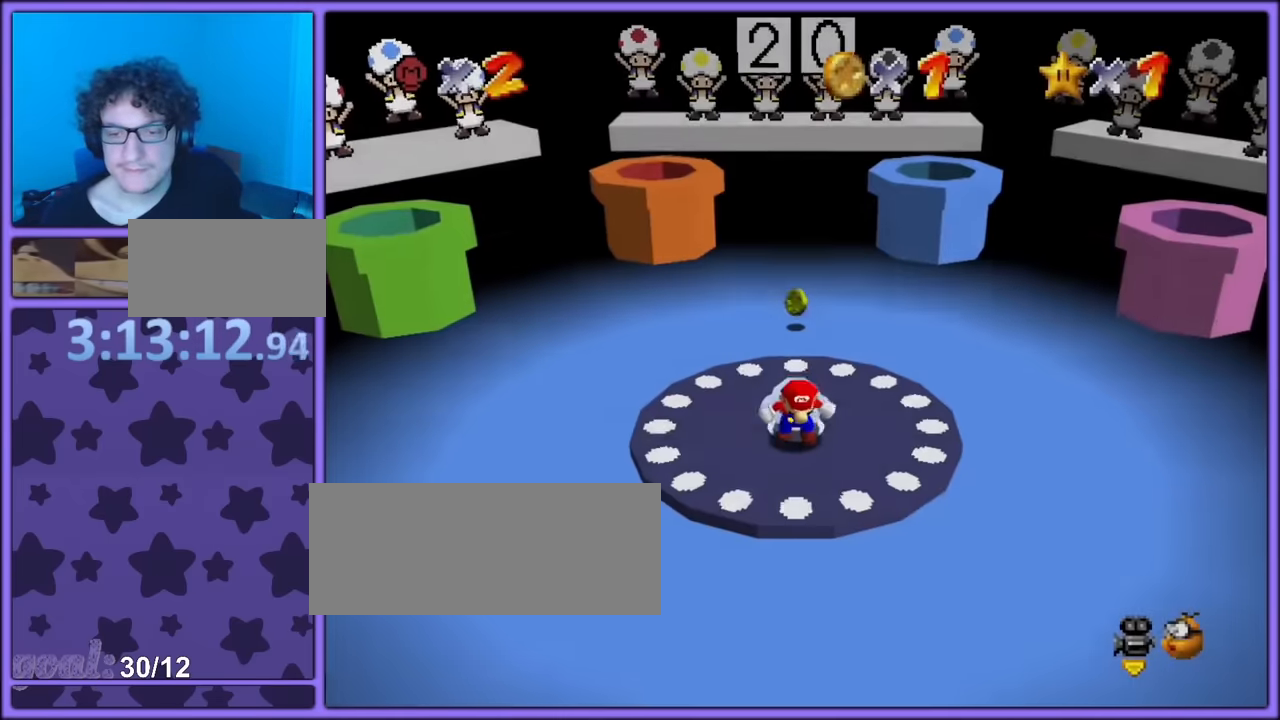
{"dt_ms": 500, "buttons": [], "left_stick": "center", "button_events": []}
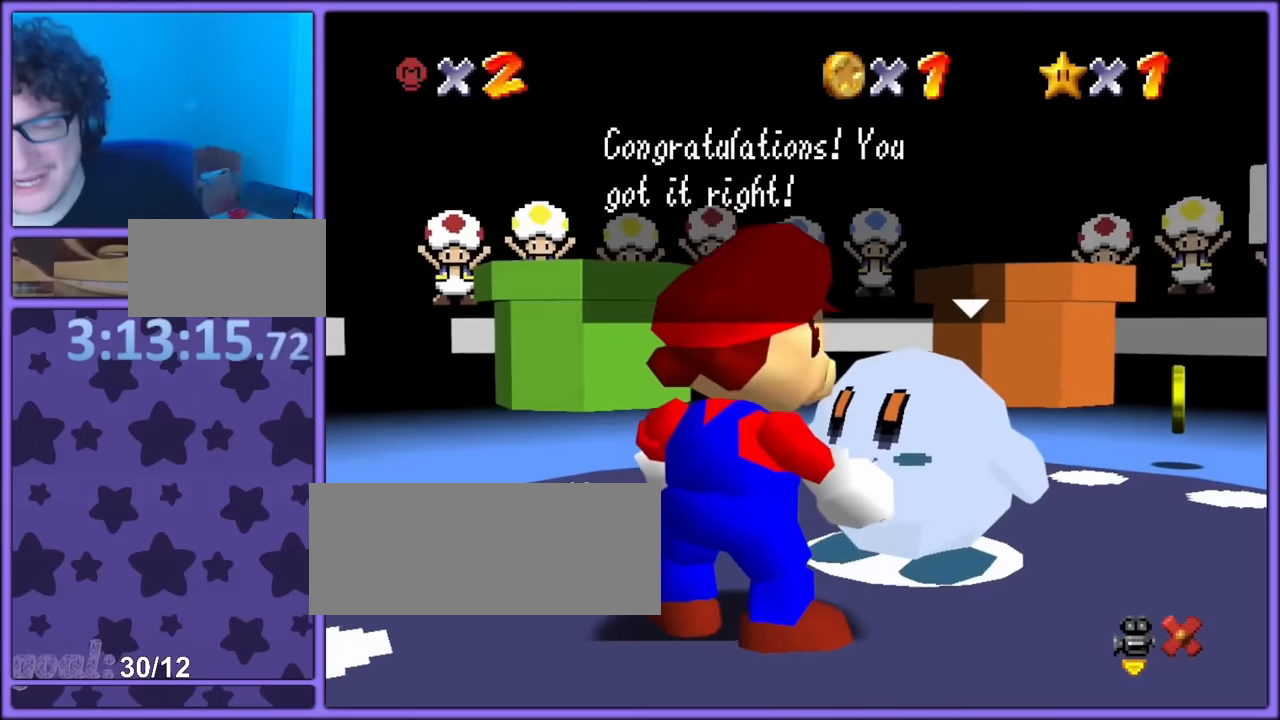
{"dt_ms": 500, "buttons": [], "left_stick": "center", "button_events": []}
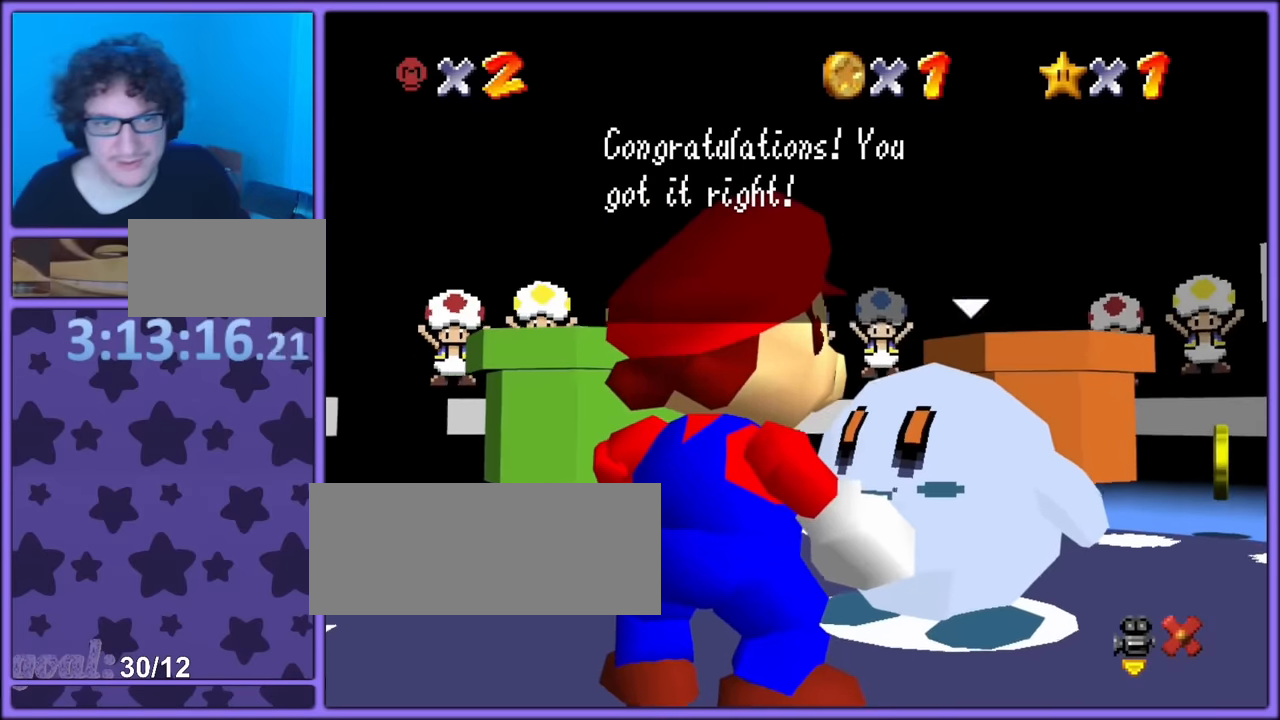
{"dt_ms": 500, "buttons": [], "left_stick": "center", "button_events": [[117, "A", "down"], [134, "A", "up"]]}
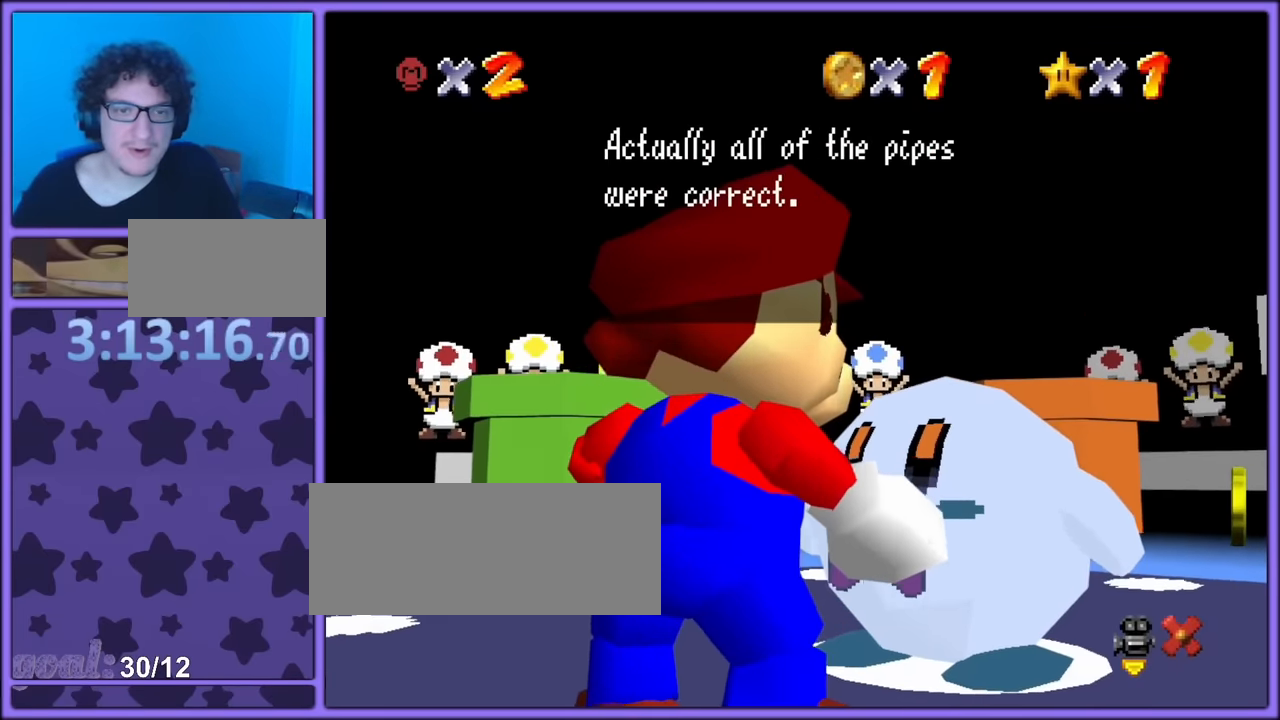
{"dt_ms": 500, "buttons": [], "left_stick": "center", "button_events": []}
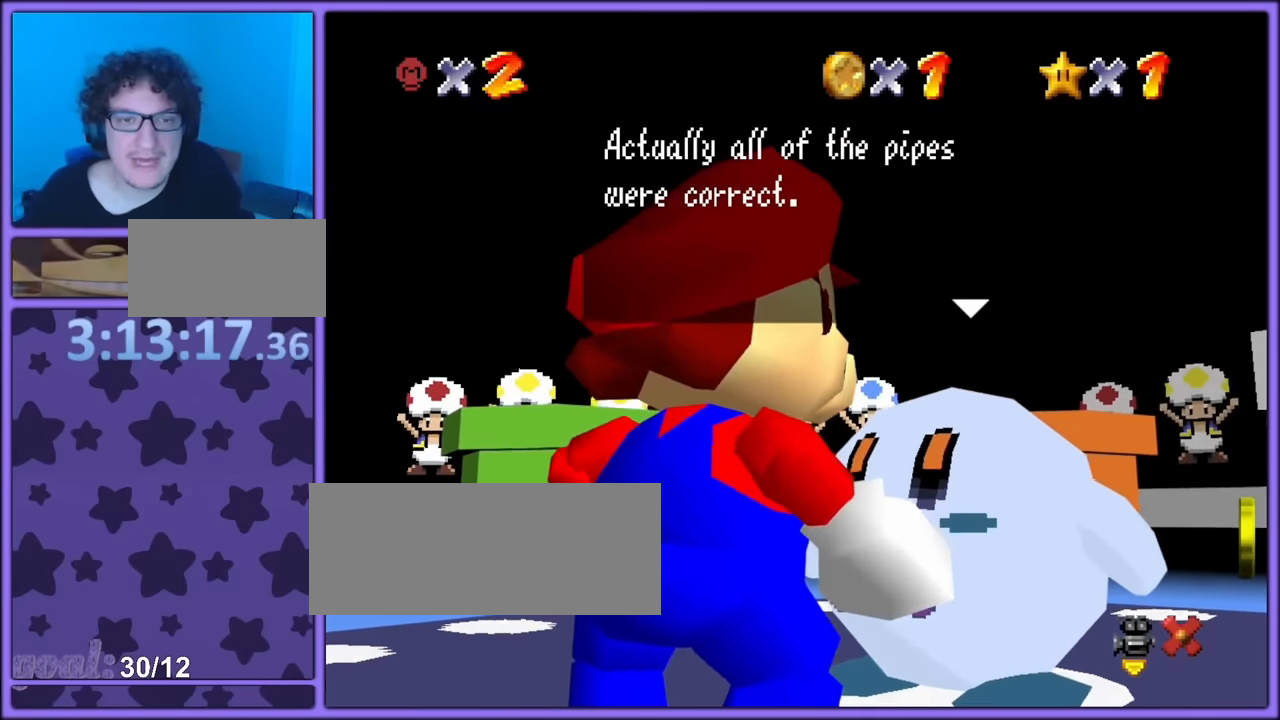
{"dt_ms": 500, "buttons": [], "left_stick": "center", "button_events": []}
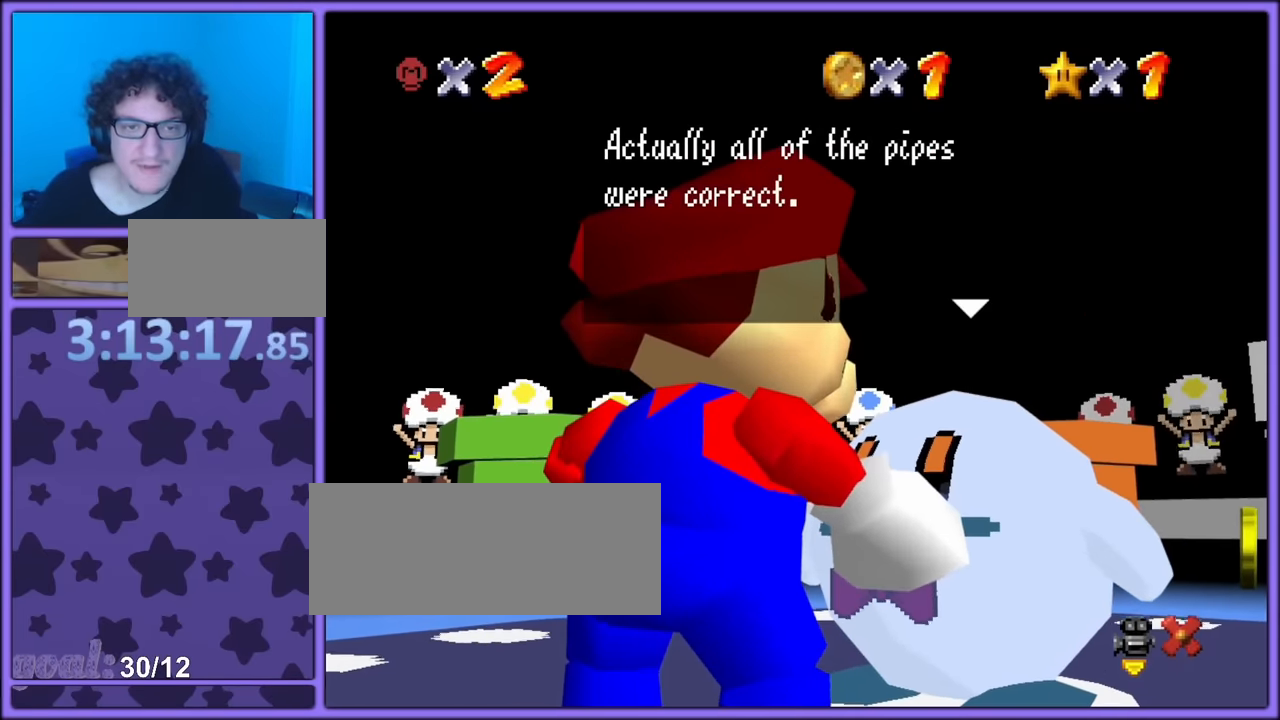
{"dt_ms": 1000, "buttons": [], "left_stick": "center", "button_events": []}